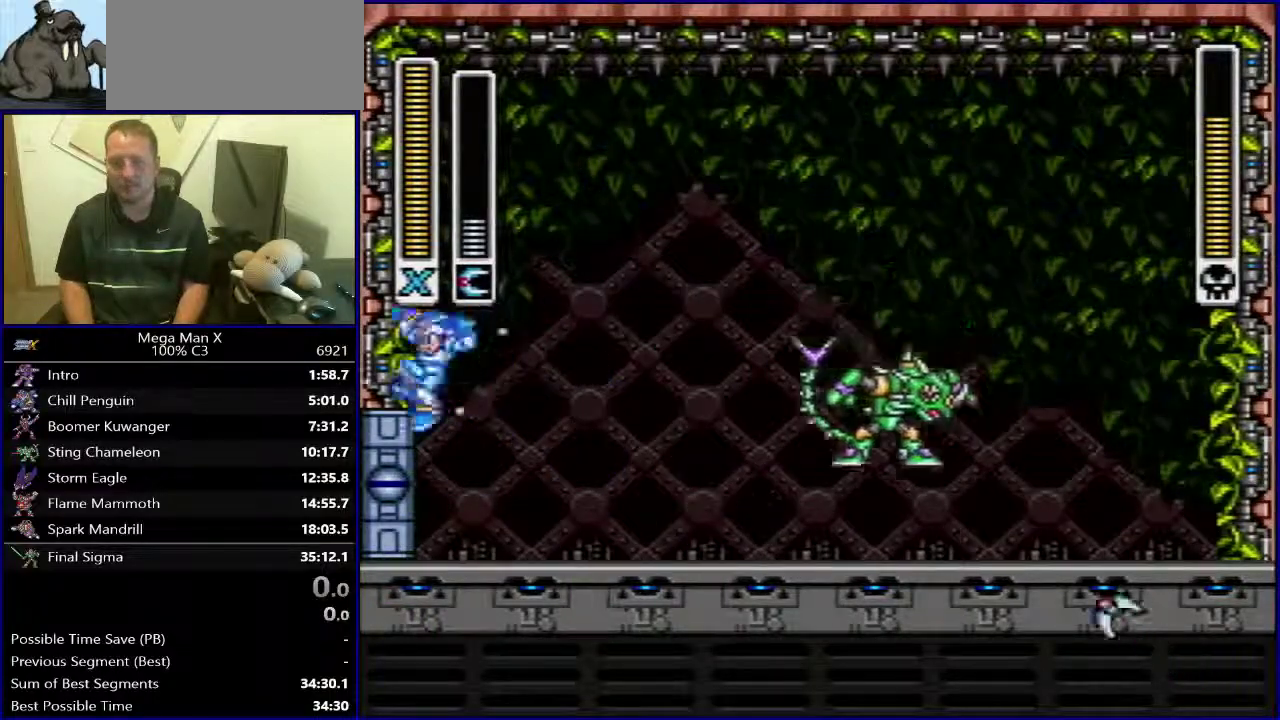
Gameplay with a controller (Nintendo layout); each line is a JSON object with the inputs held at the frame after it. "events" lists button and stick changes between this image and that frame as [ms after this image, input, new state], when the widget could be followed in between. Not read: L3 R1 R3.
{"buttons": ["Y"], "events": [[300, "B", "up"], [383, "DPAD_LEFT", "up"]]}
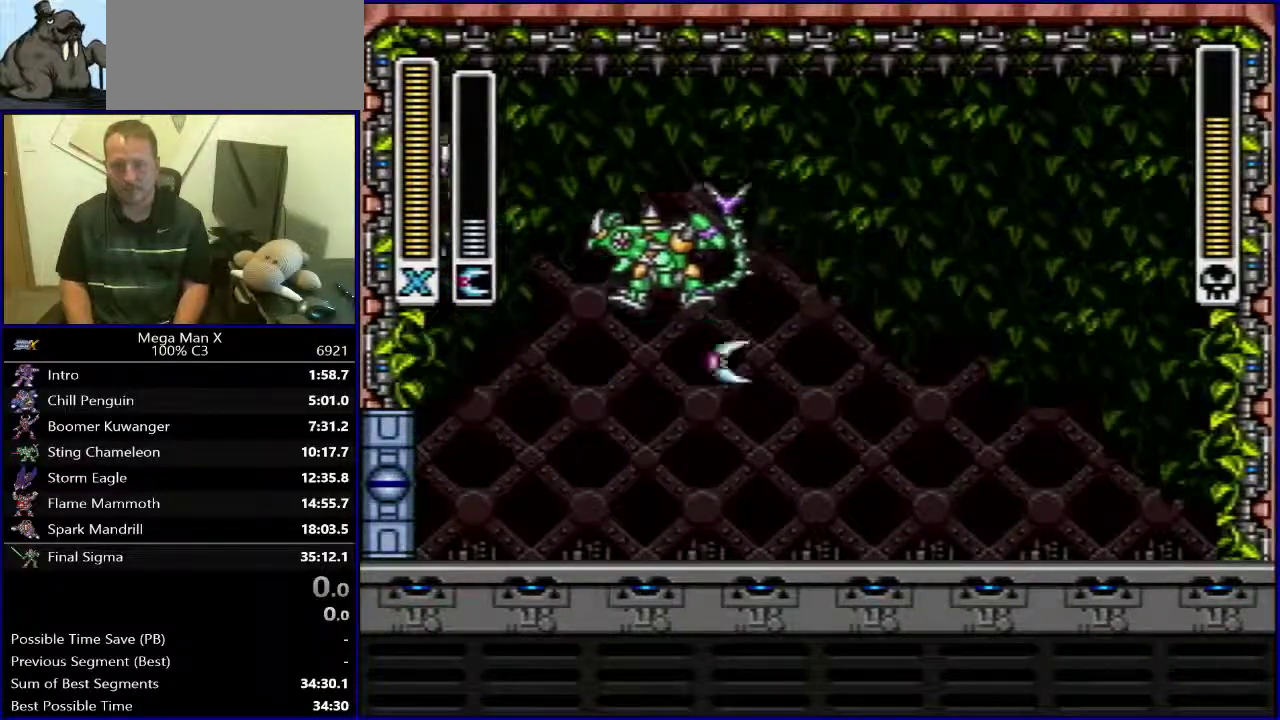
{"buttons": ["Y", "DPAD_LEFT"], "events": [[117, "DPAD_LEFT", "down"], [217, "DPAD_LEFT", "up"], [317, "DPAD_LEFT", "down"], [400, "DPAD_LEFT", "up"], [500, "DPAD_LEFT", "down"]]}
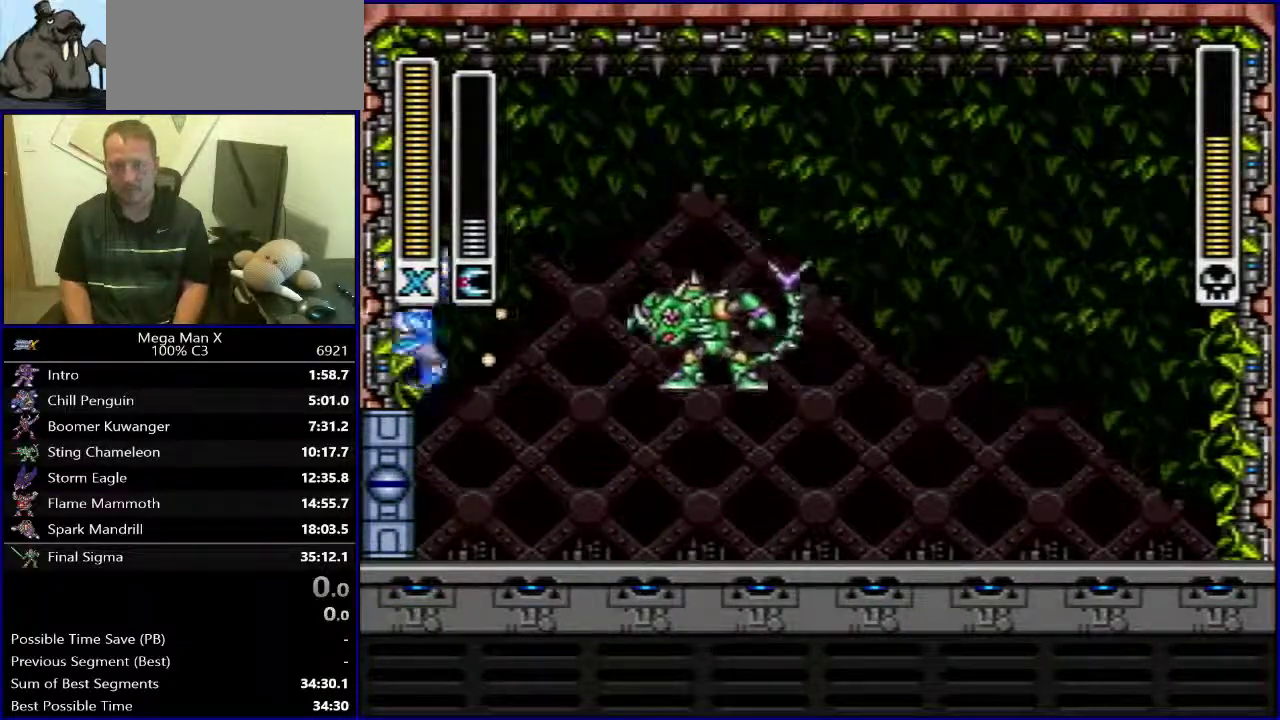
{"buttons": ["B", "Y", "DPAD_RIGHT"], "events": [[133, "B", "down"], [133, "DPAD_UP", "down"], [183, "DPAD_LEFT", "up"], [183, "DPAD_RIGHT", "down"], [183, "DPAD_UP", "up"]]}
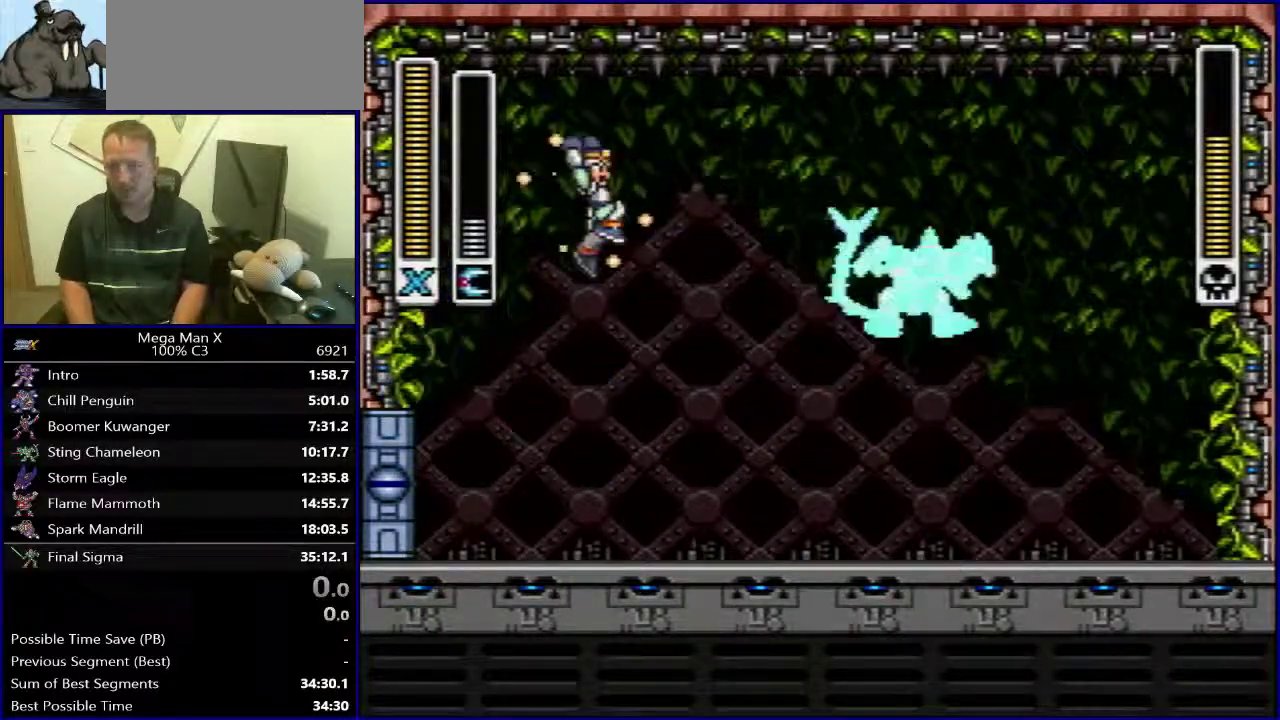
{"buttons": ["DPAD_LEFT"], "events": [[383, "B", "up"], [383, "Y", "up"], [433, "DPAD_RIGHT", "up"], [467, "DPAD_LEFT", "down"]]}
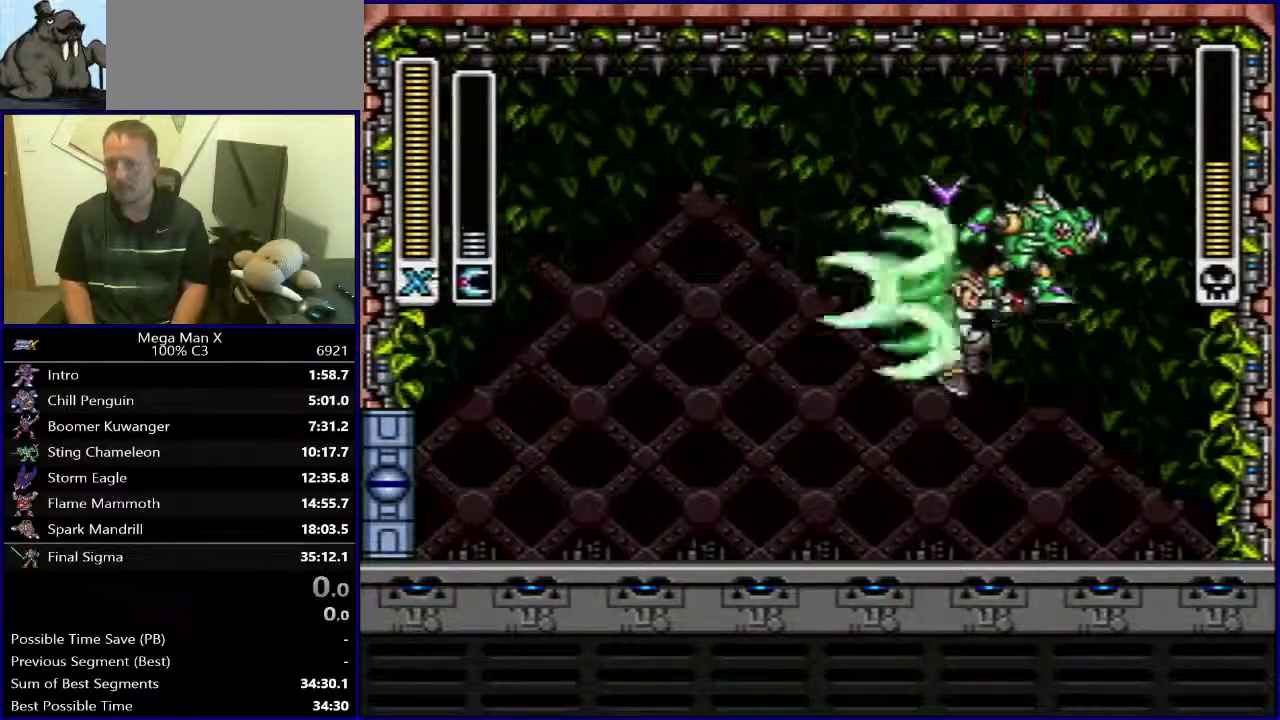
{"buttons": ["DPAD_LEFT"], "events": []}
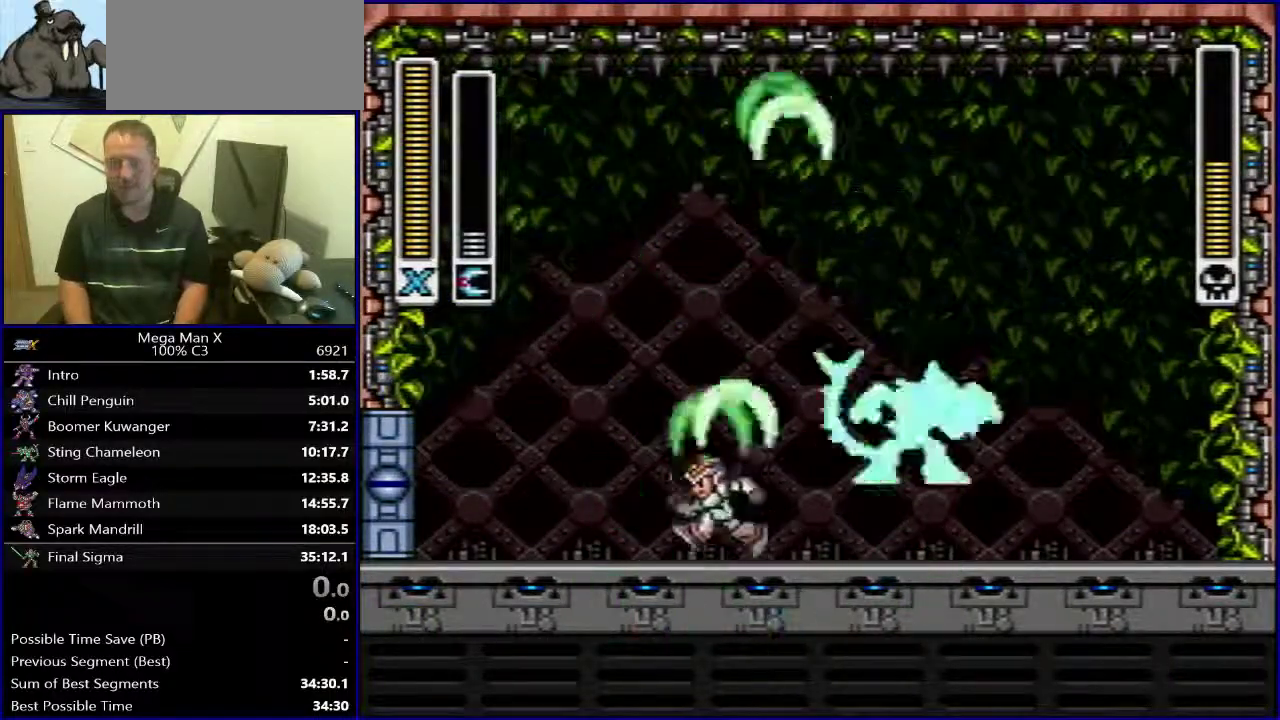
{"buttons": [], "events": [[33, "DPAD_LEFT", "up"]]}
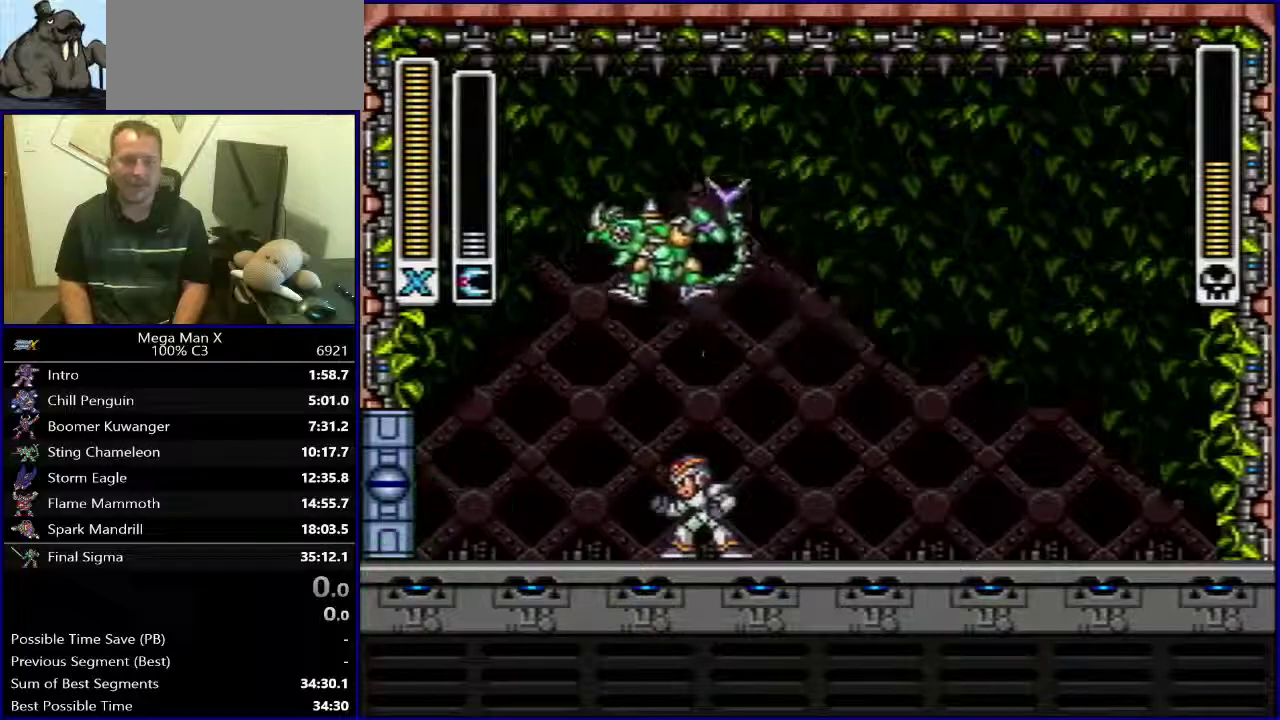
{"buttons": ["DPAD_RIGHT"], "events": [[350, "DPAD_RIGHT", "down"]]}
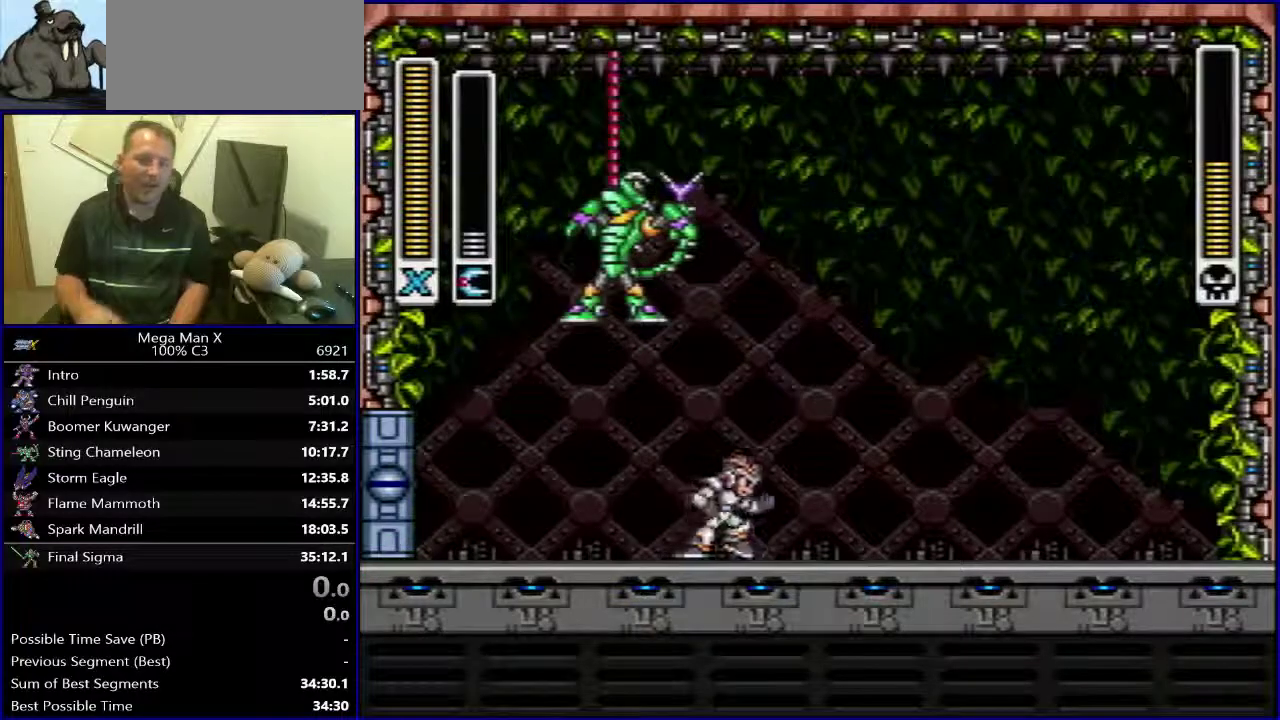
{"buttons": [], "events": [[17, "DPAD_RIGHT", "up"]]}
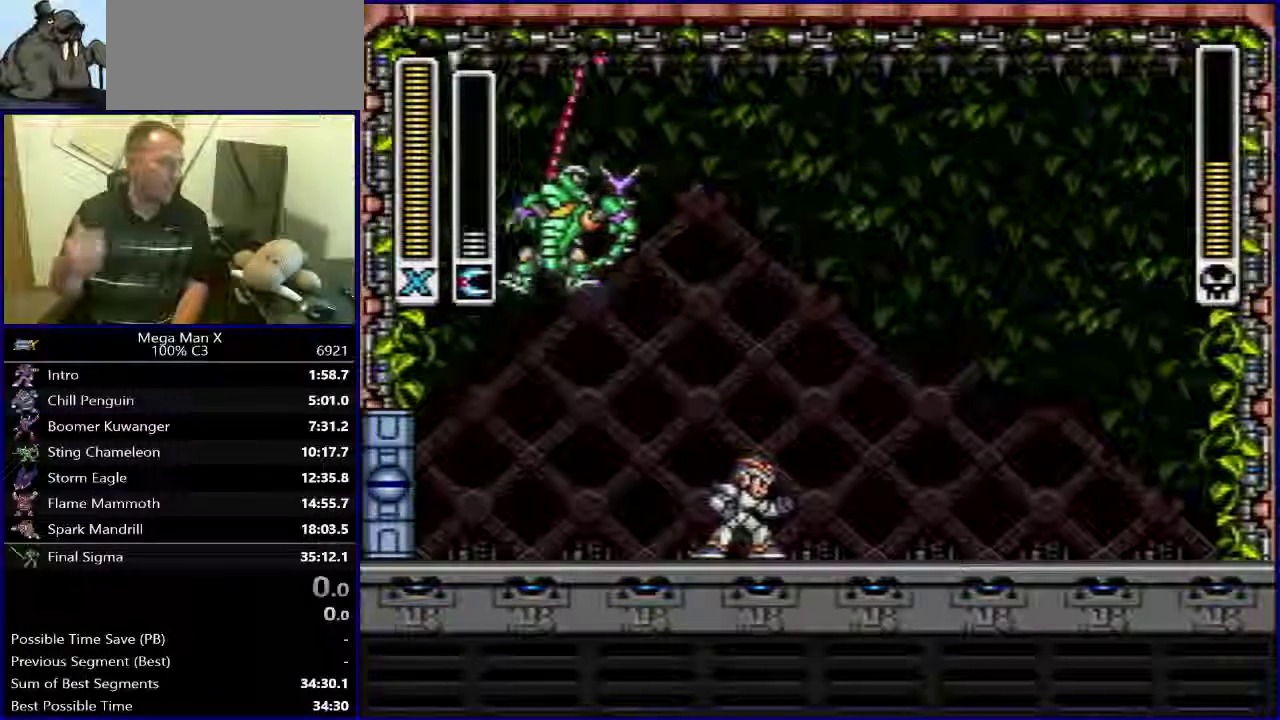
{"buttons": ["DPAD_RIGHT"], "events": [[267, "DPAD_RIGHT", "down"]]}
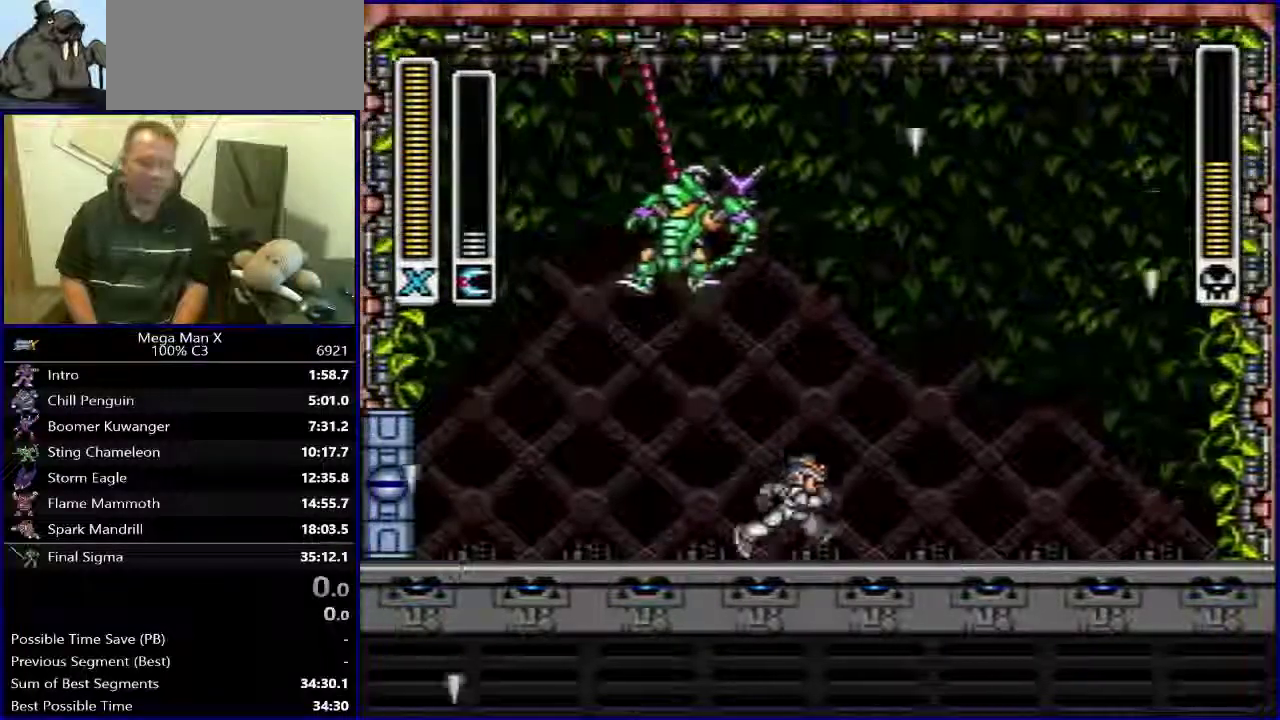
{"buttons": [], "events": [[267, "DPAD_RIGHT", "up"]]}
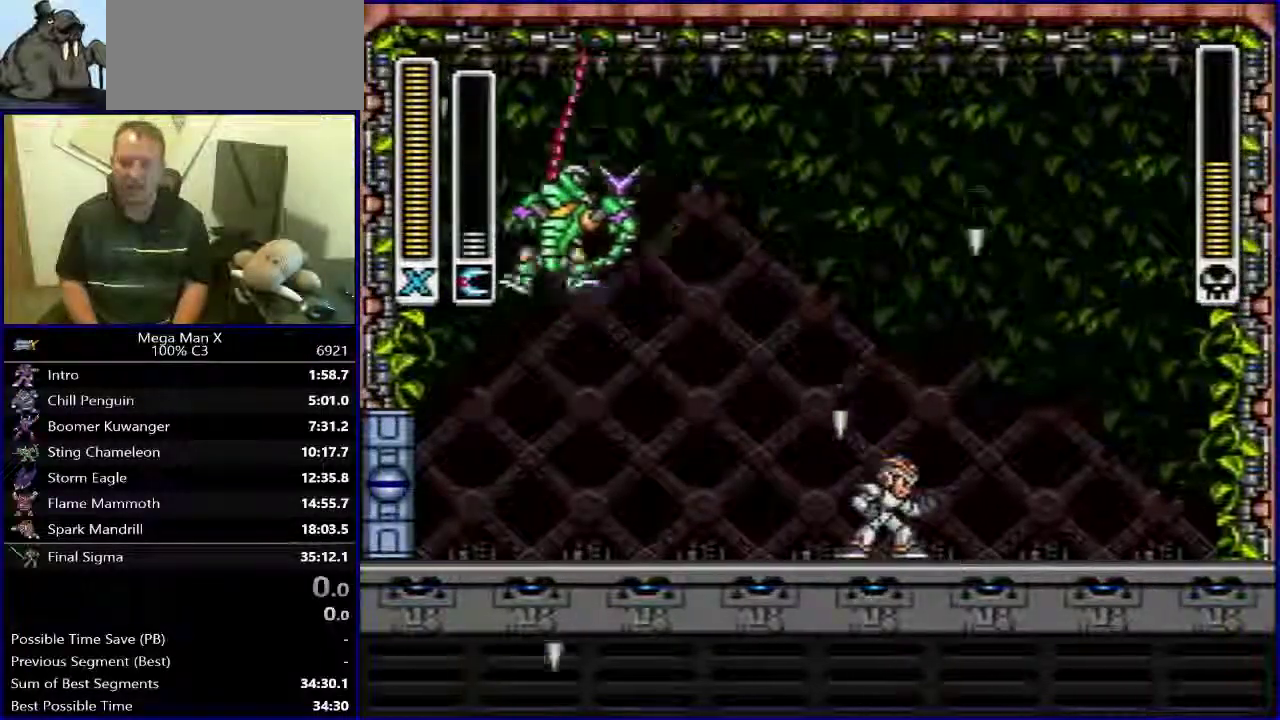
{"buttons": [], "events": [[383, "DPAD_RIGHT", "down"], [483, "DPAD_RIGHT", "up"]]}
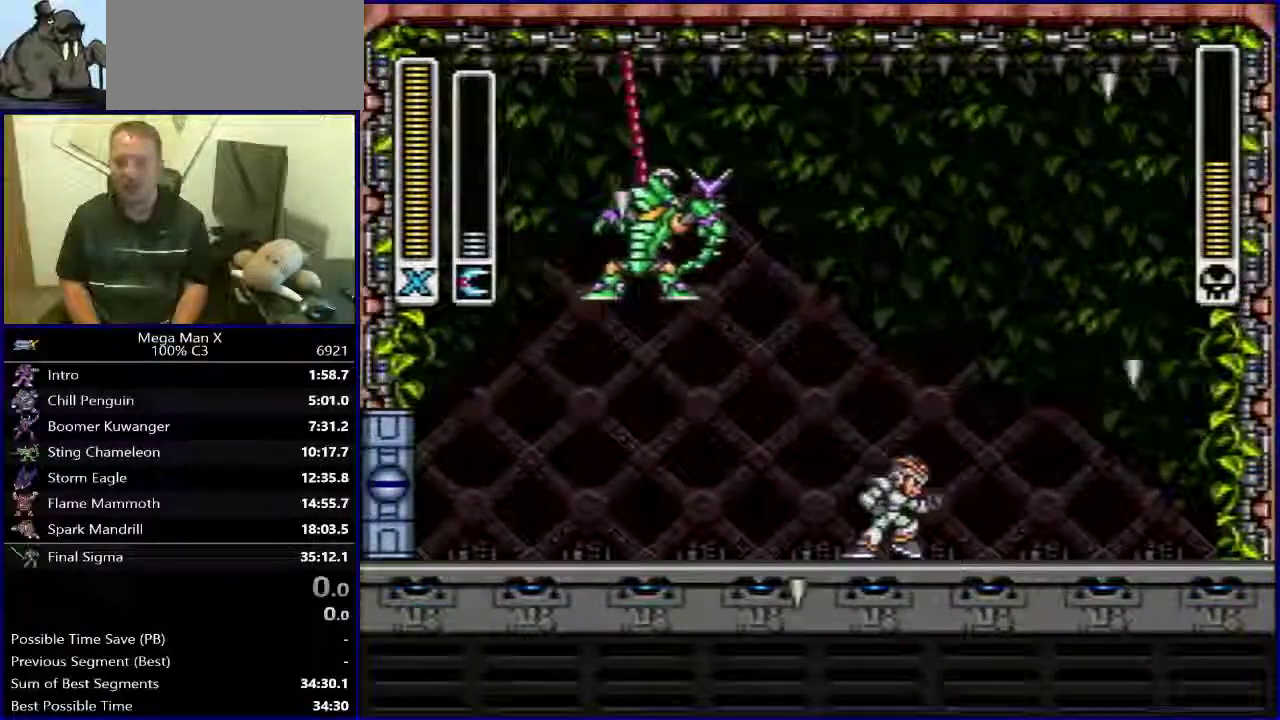
{"buttons": [], "events": []}
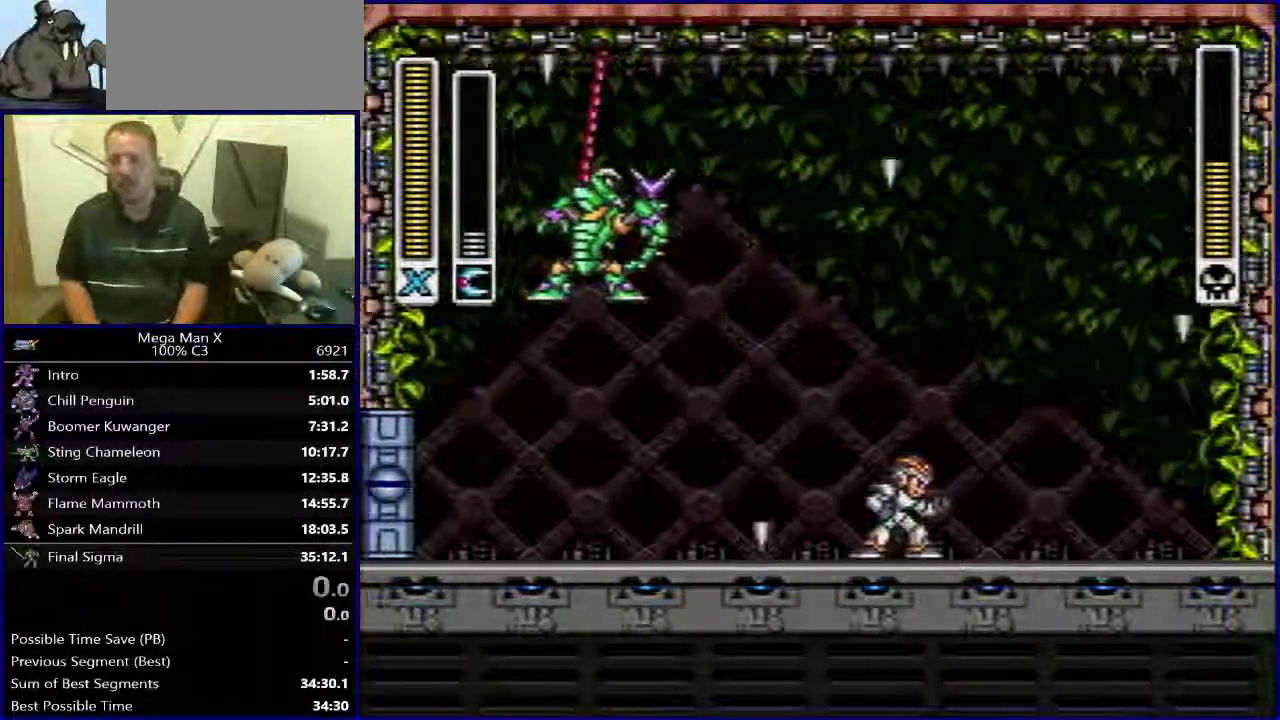
{"buttons": ["DPAD_RIGHT"], "events": [[67, "DPAD_LEFT", "down"], [333, "DPAD_LEFT", "up"], [467, "DPAD_RIGHT", "down"]]}
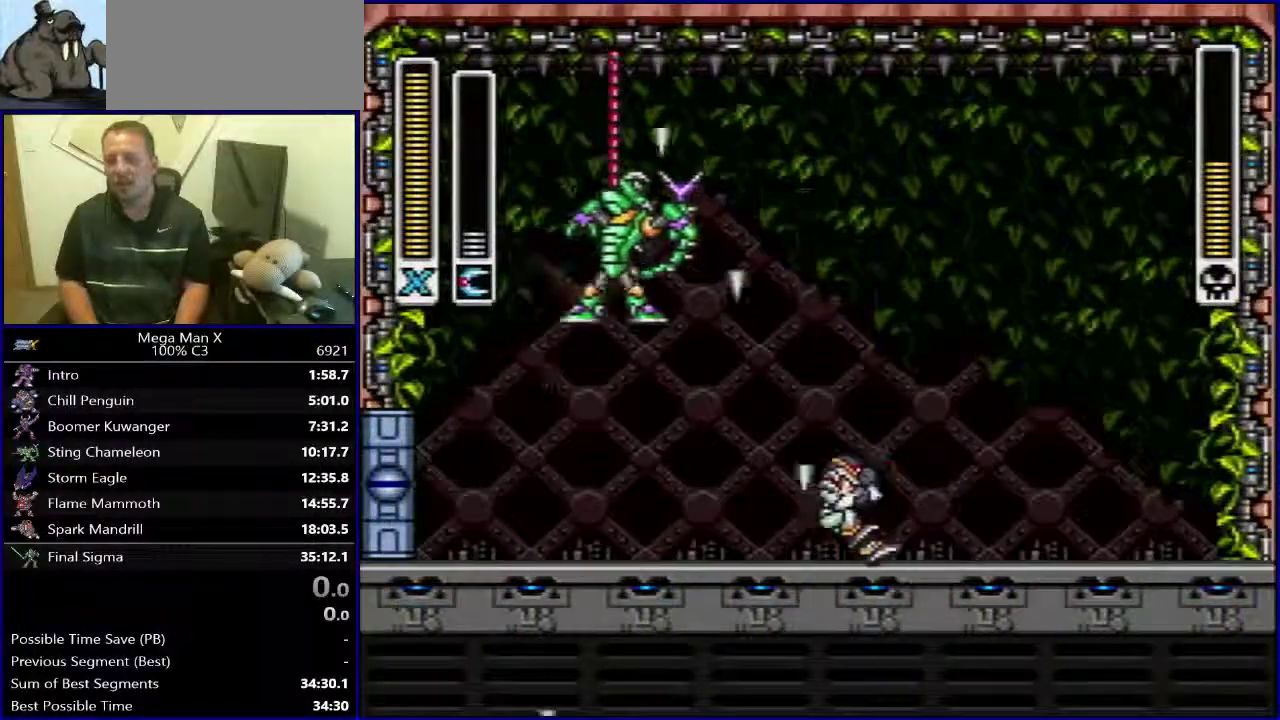
{"buttons": [], "events": [[400, "DPAD_RIGHT", "up"]]}
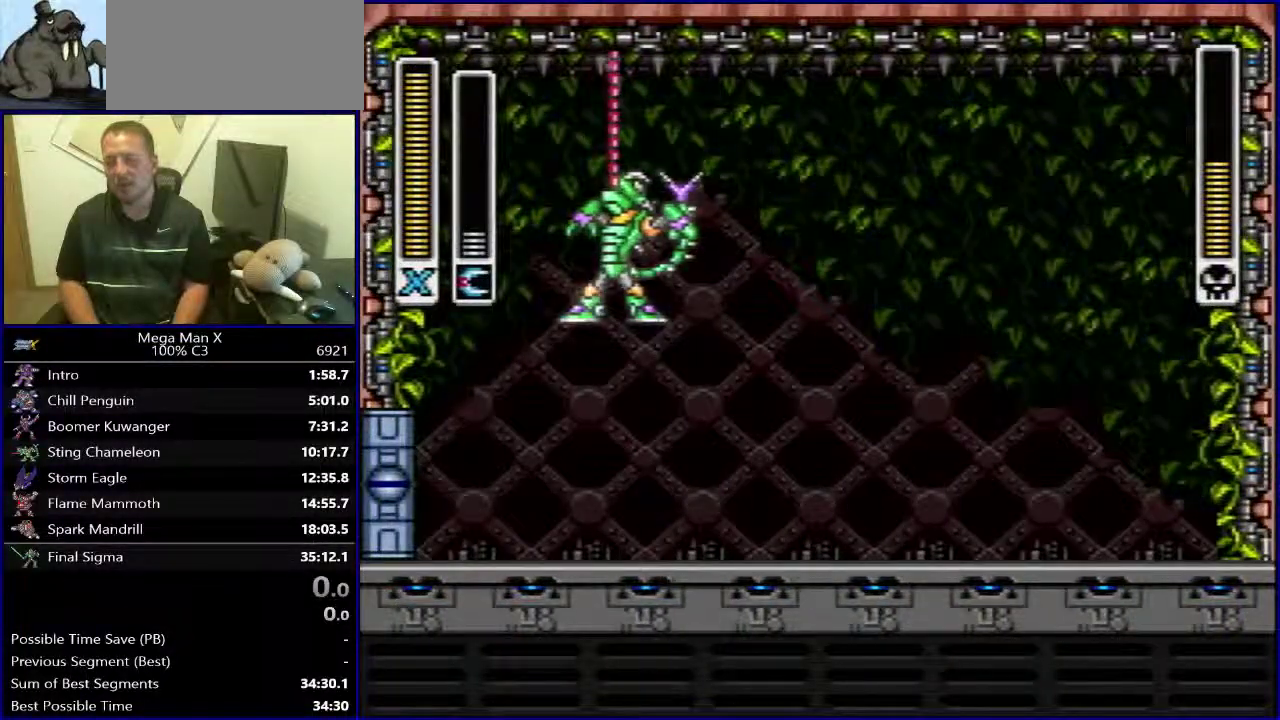
{"buttons": ["DPAD_LEFT"], "events": [[283, "DPAD_LEFT", "down"]]}
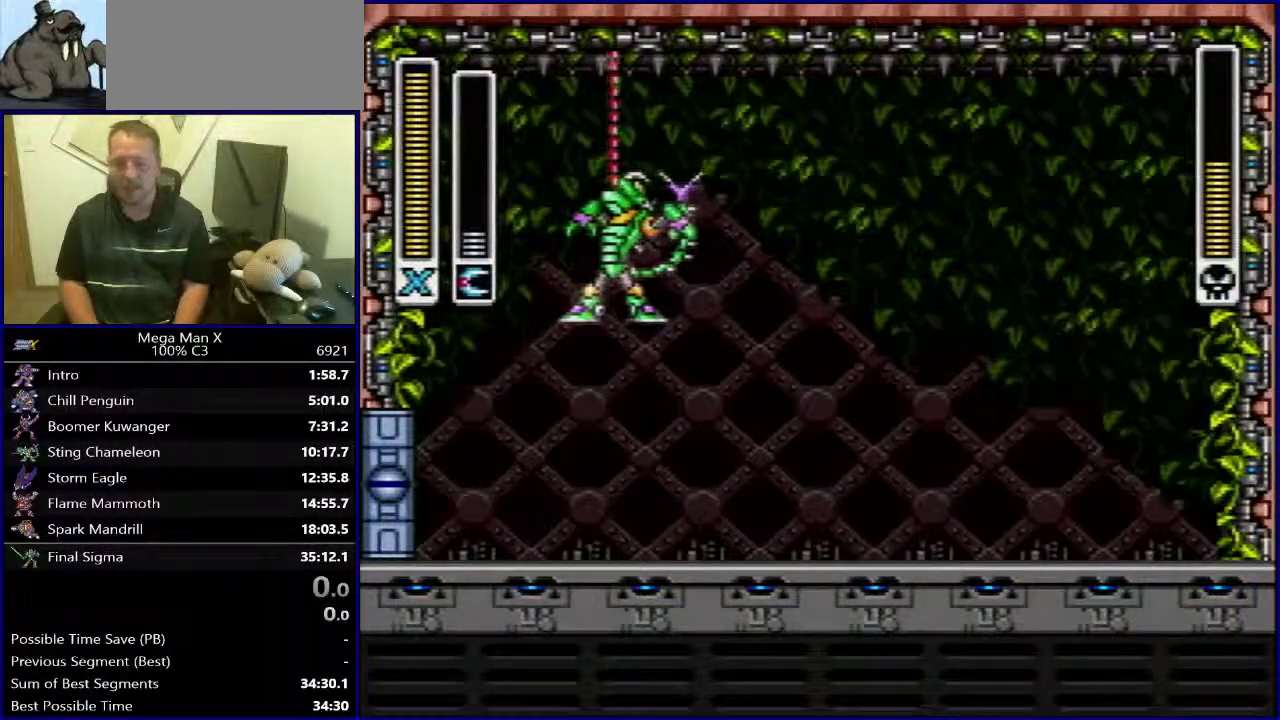
{"buttons": [], "events": [[50, "DPAD_LEFT", "up"]]}
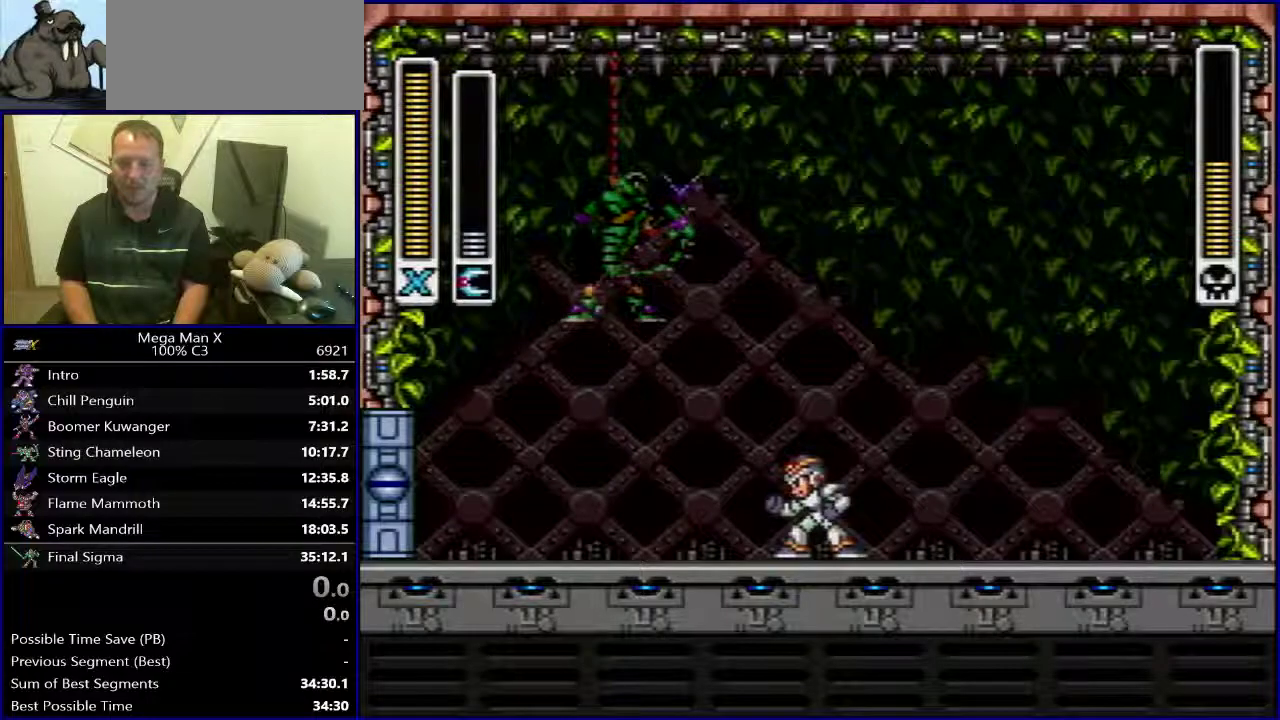
{"buttons": [], "events": [[200, "DPAD_LEFT", "down"], [250, "DPAD_LEFT", "up"], [367, "Y", "down"], [483, "Y", "up"]]}
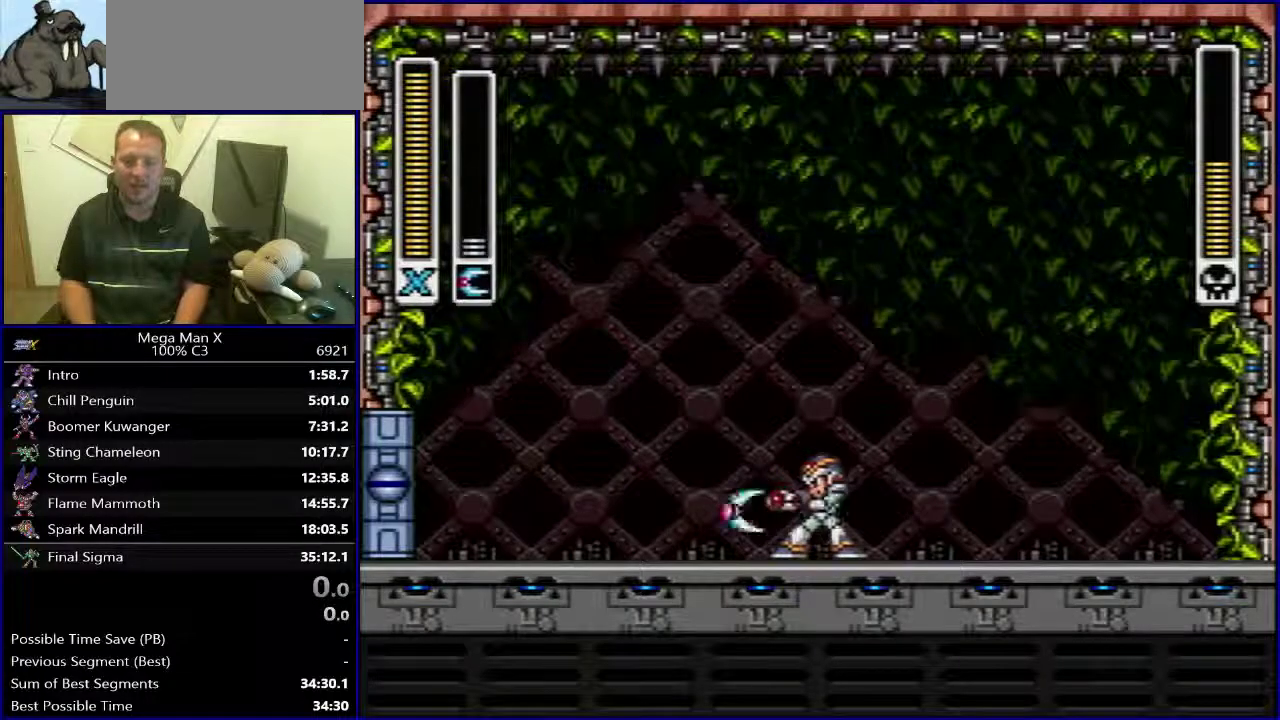
{"buttons": [], "events": []}
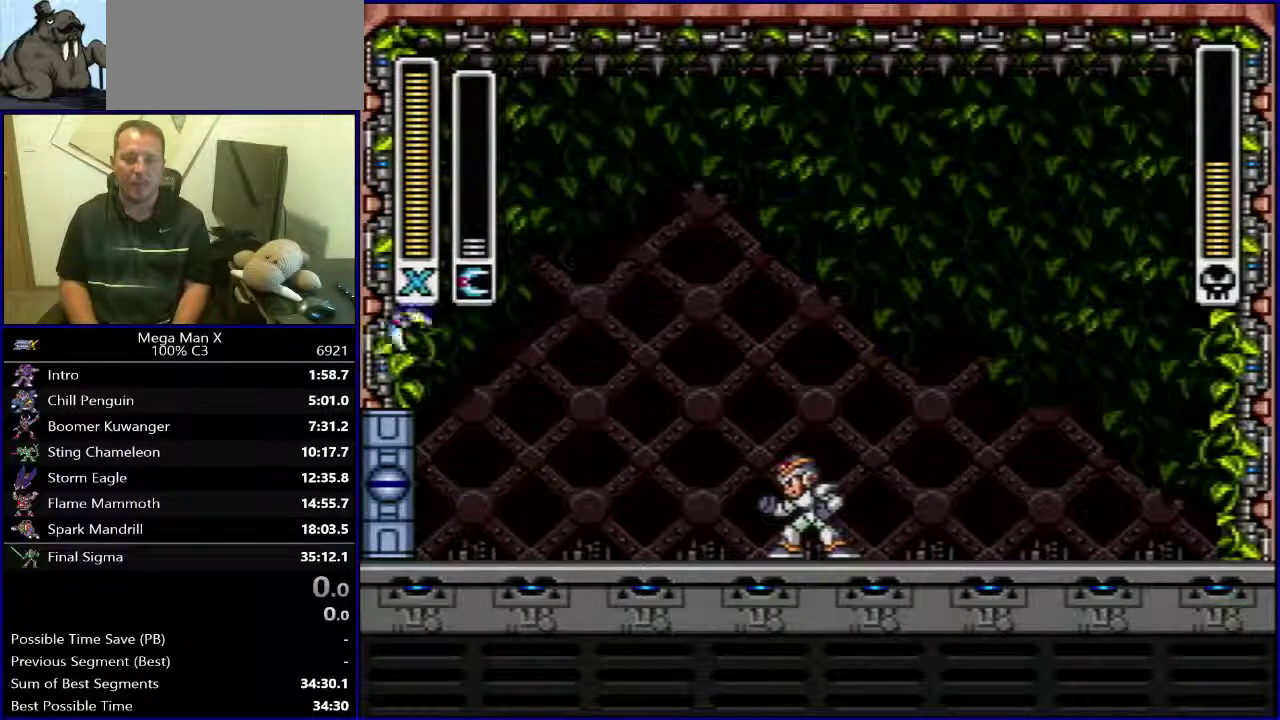
{"buttons": [], "events": []}
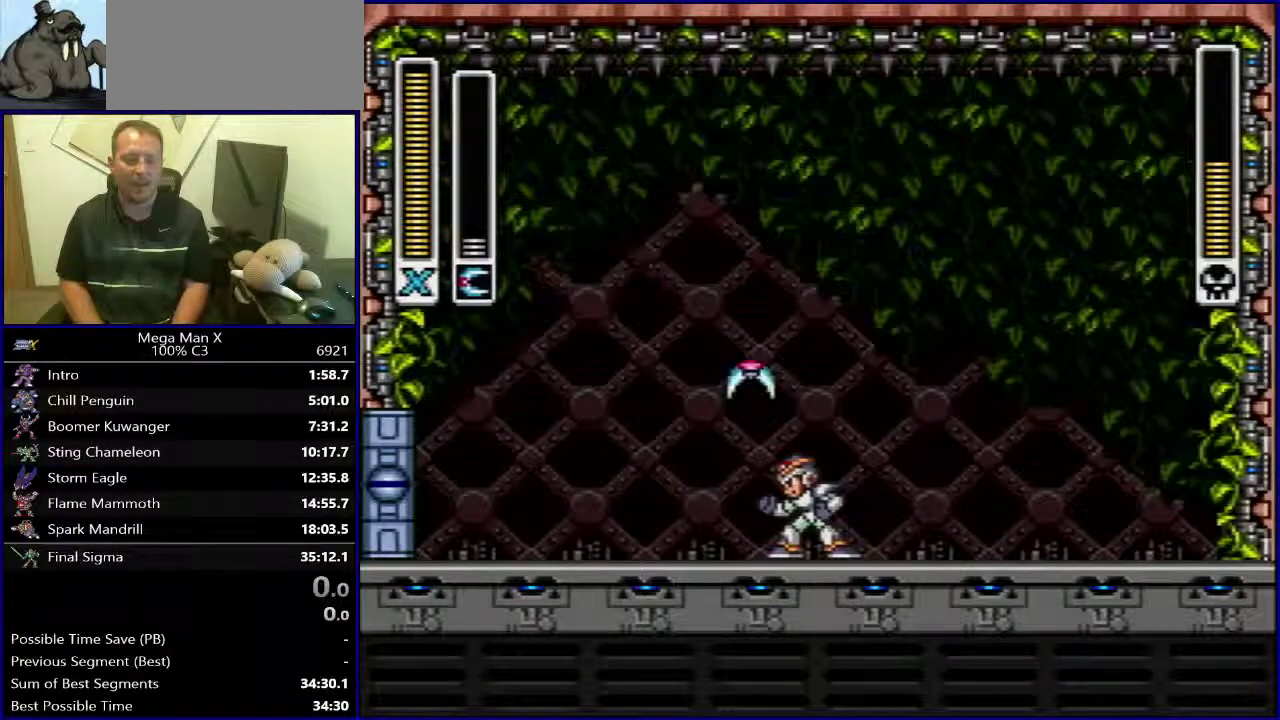
{"buttons": [], "events": []}
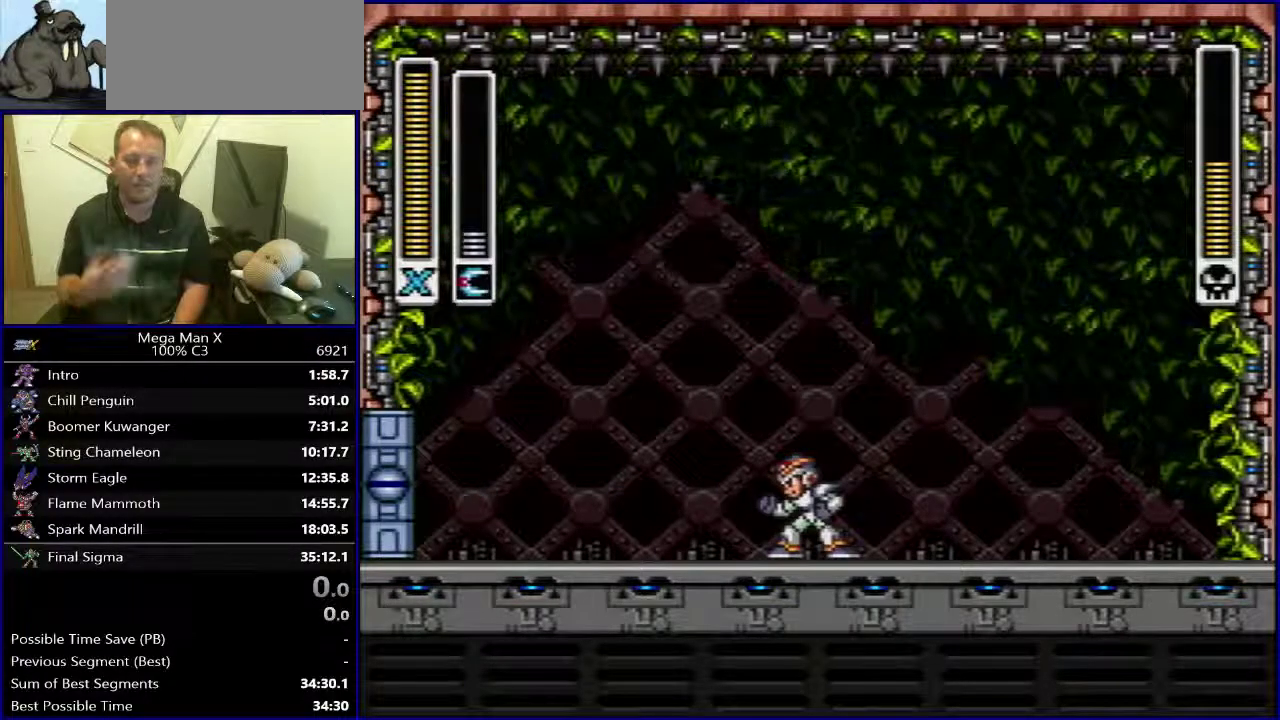
{"buttons": [], "events": []}
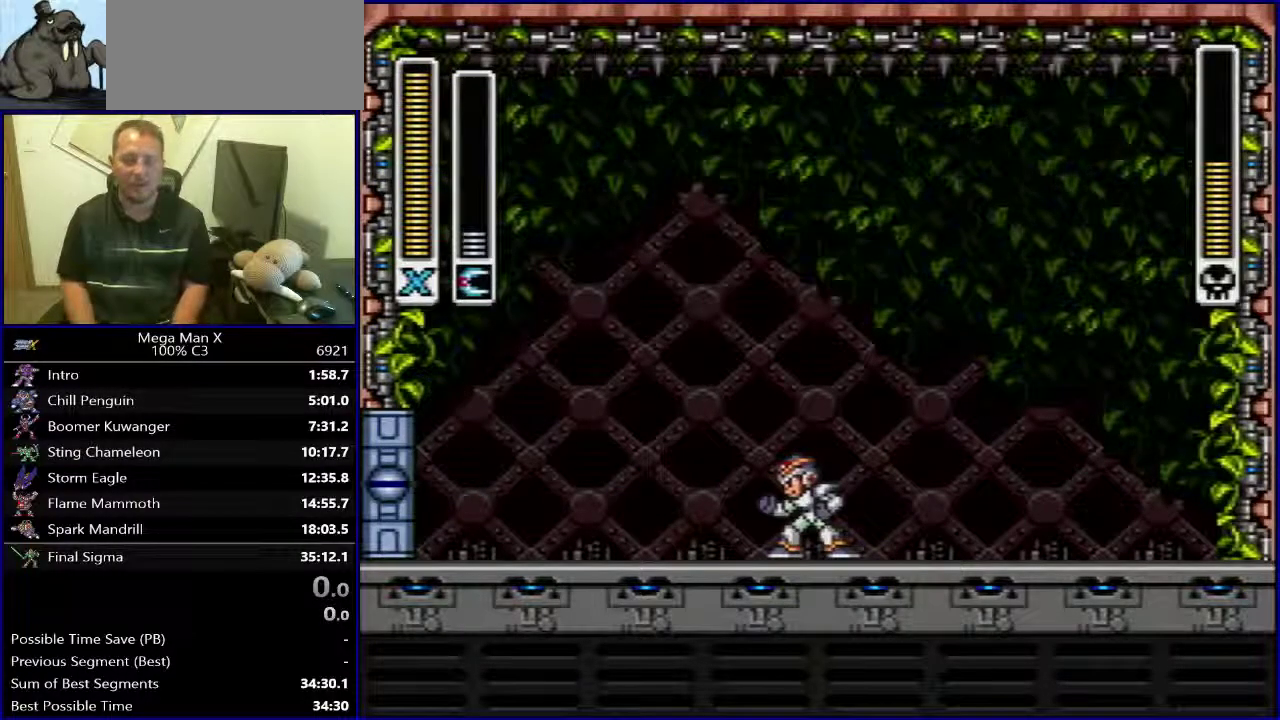
{"buttons": [], "events": []}
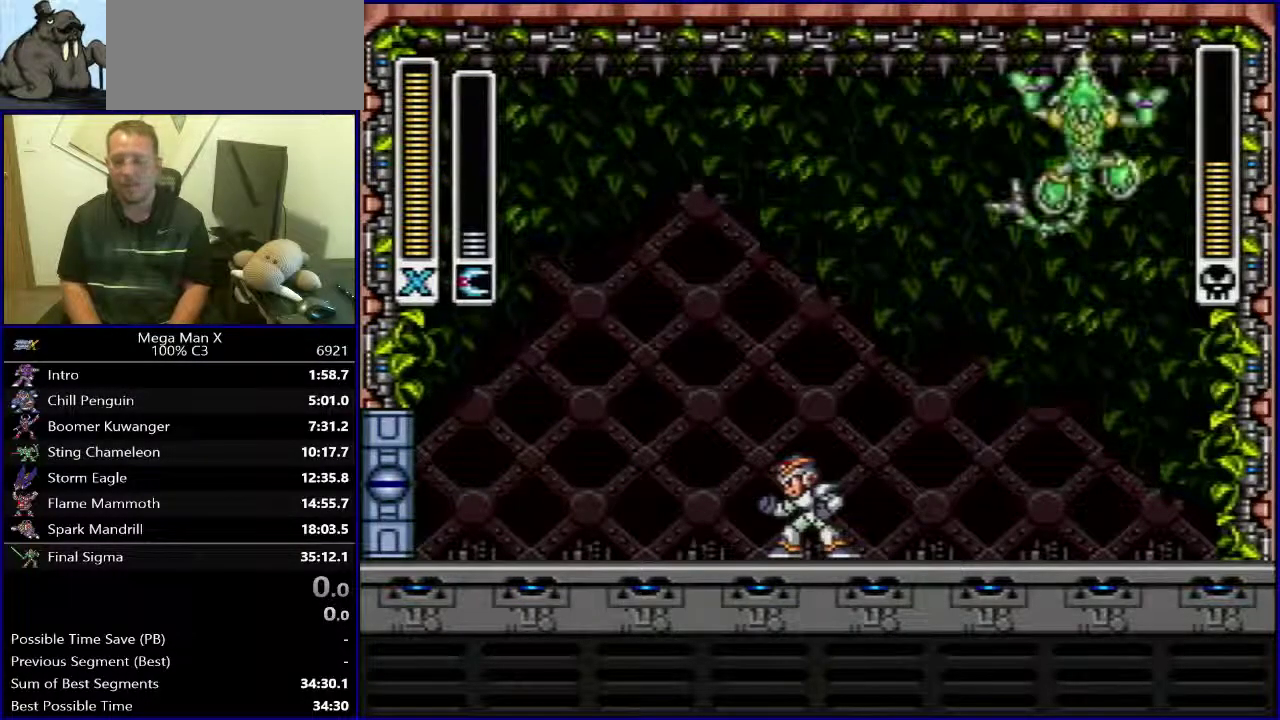
{"buttons": ["DPAD_LEFT"], "events": [[500, "DPAD_LEFT", "down"]]}
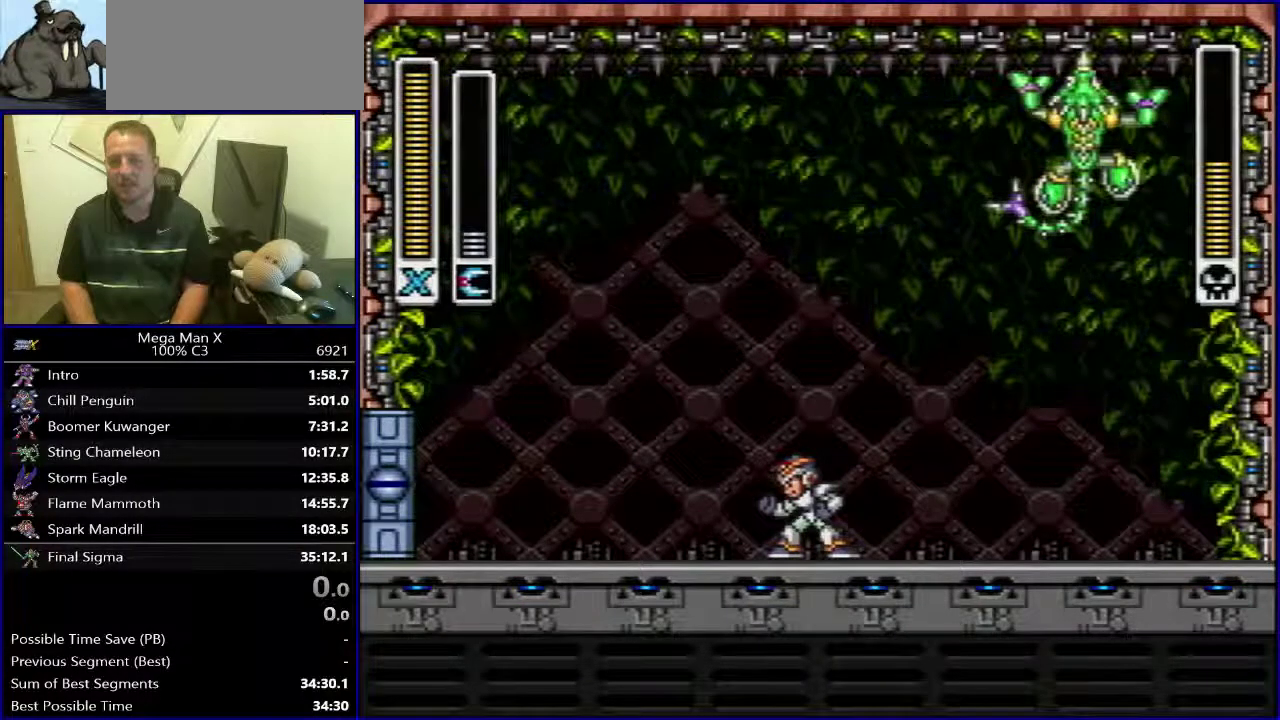
{"buttons": [], "events": [[150, "DPAD_LEFT", "up"]]}
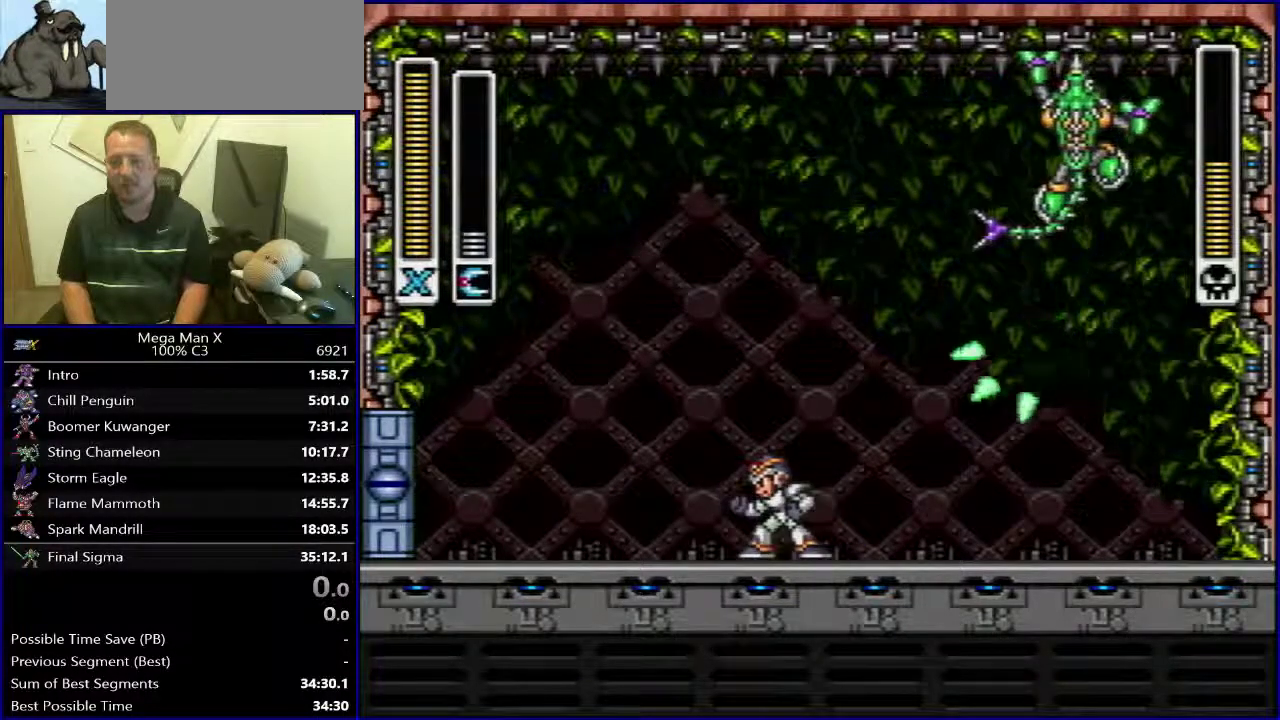
{"buttons": [], "events": [[17, "DPAD_LEFT", "down"], [50, "B", "down"], [233, "DPAD_LEFT", "up"], [283, "B", "up"], [283, "DPAD_RIGHT", "down"], [500, "DPAD_RIGHT", "up"]]}
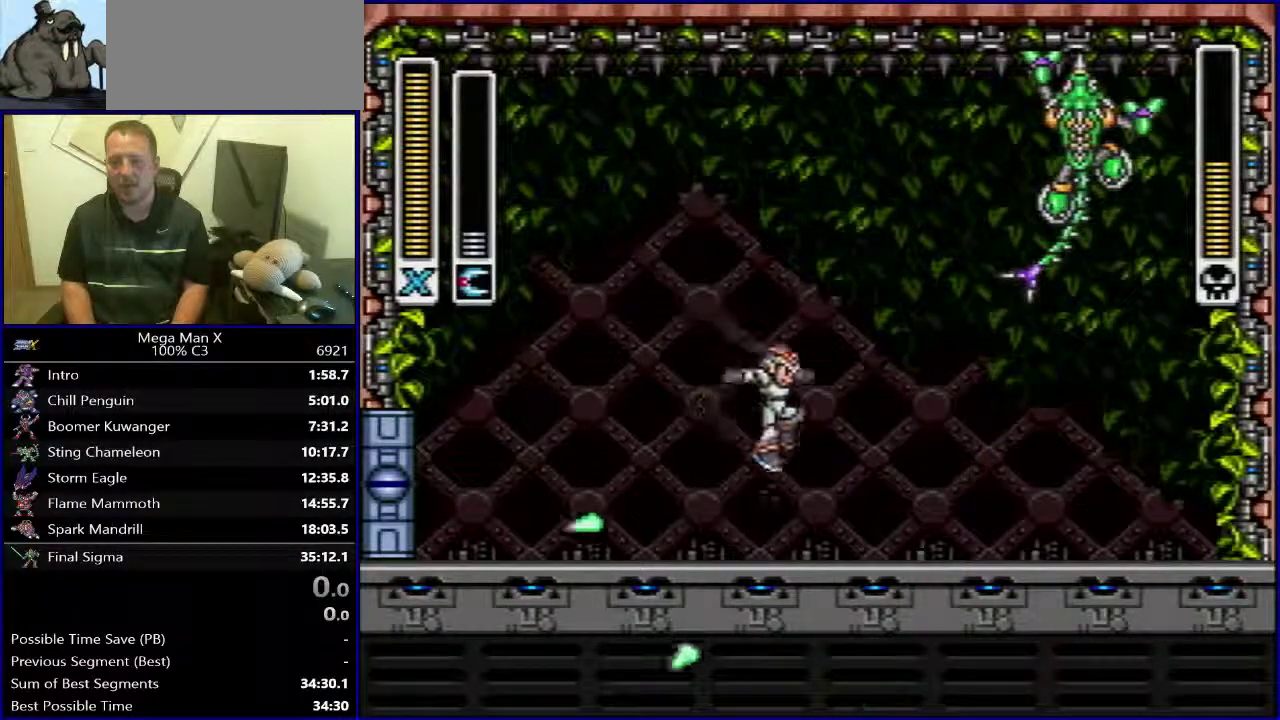
{"buttons": ["Y", "DPAD_RIGHT"], "events": [[83, "DPAD_LEFT", "down"], [133, "Y", "down"], [233, "DPAD_LEFT", "up"], [250, "Y", "up"], [283, "DPAD_RIGHT", "down"], [417, "Y", "down"]]}
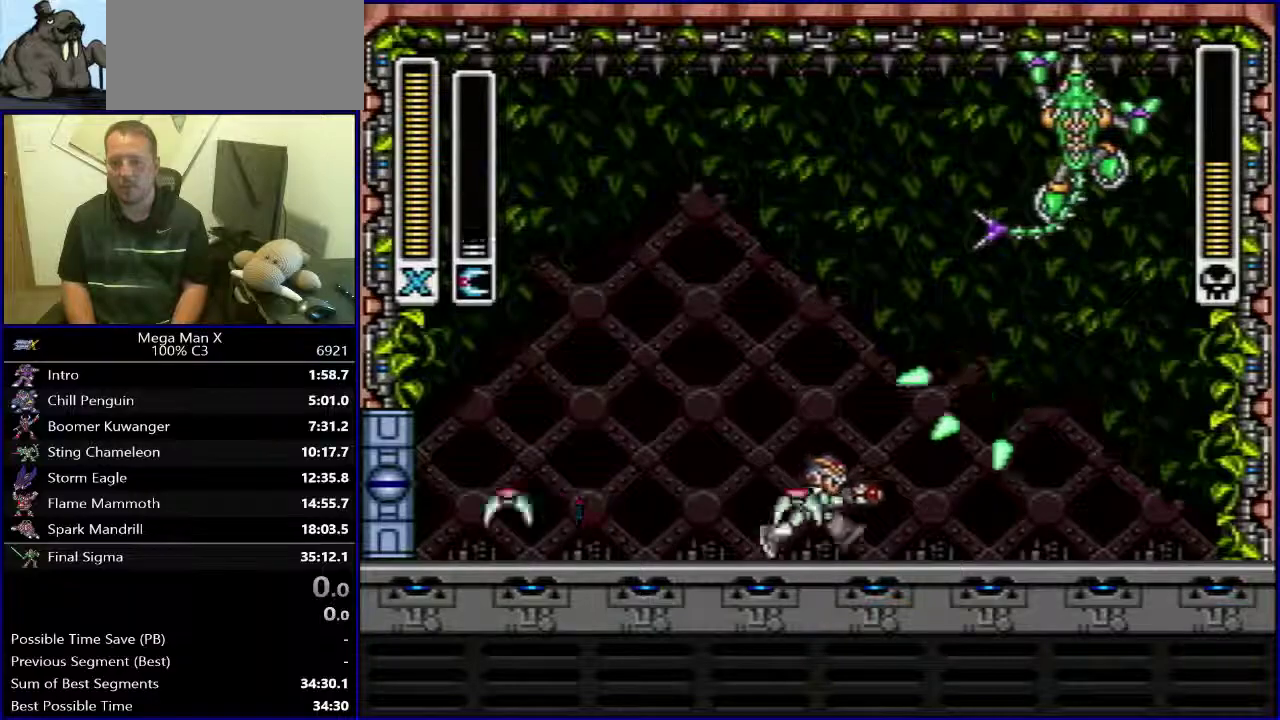
{"buttons": ["DPAD_LEFT"], "events": [[83, "Y", "up"], [233, "DPAD_RIGHT", "up"], [417, "DPAD_LEFT", "down"]]}
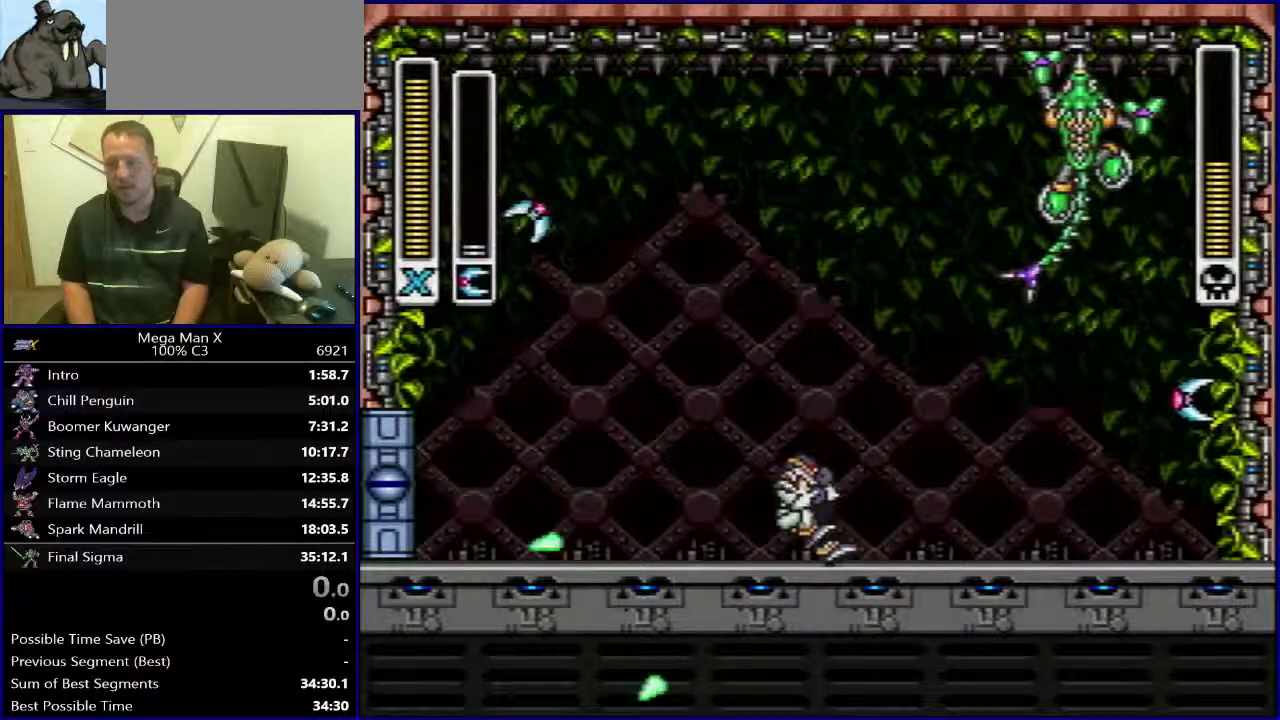
{"buttons": [], "events": [[367, "Y", "down"], [483, "DPAD_LEFT", "up"], [500, "Y", "up"]]}
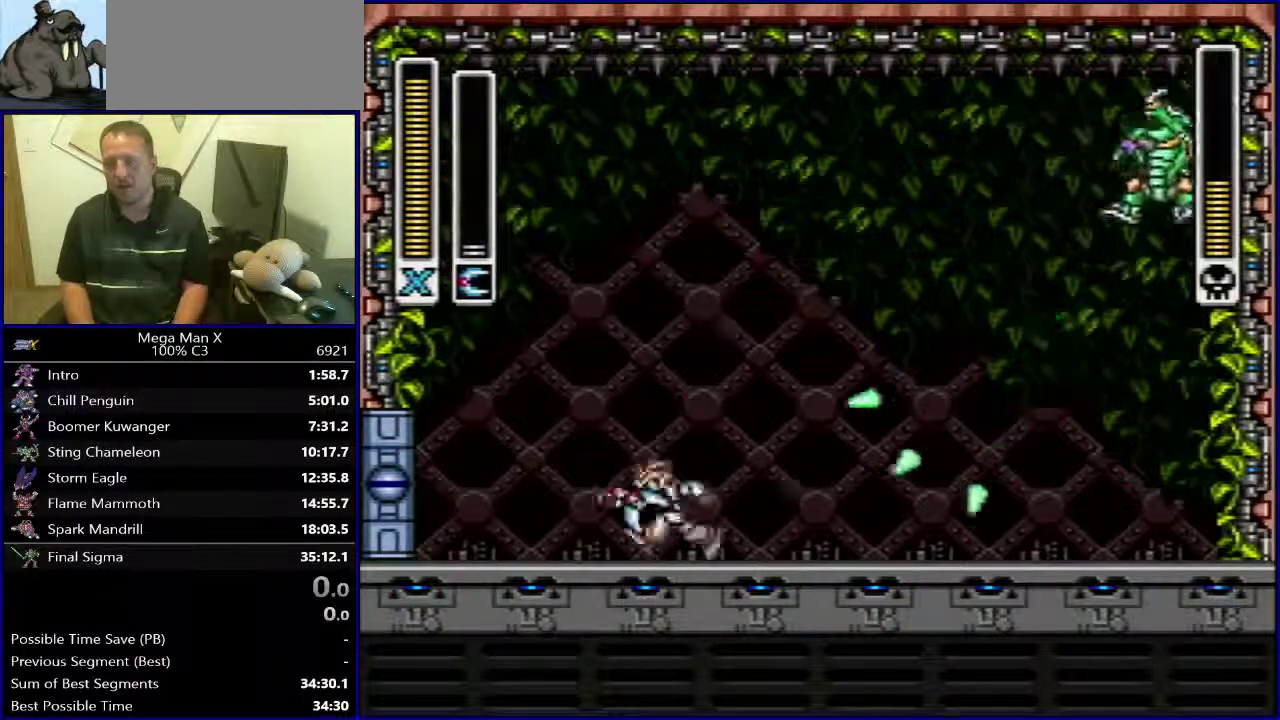
{"buttons": ["Y", "DPAD_RIGHT"], "events": [[33, "DPAD_RIGHT", "down"], [383, "Y", "down"]]}
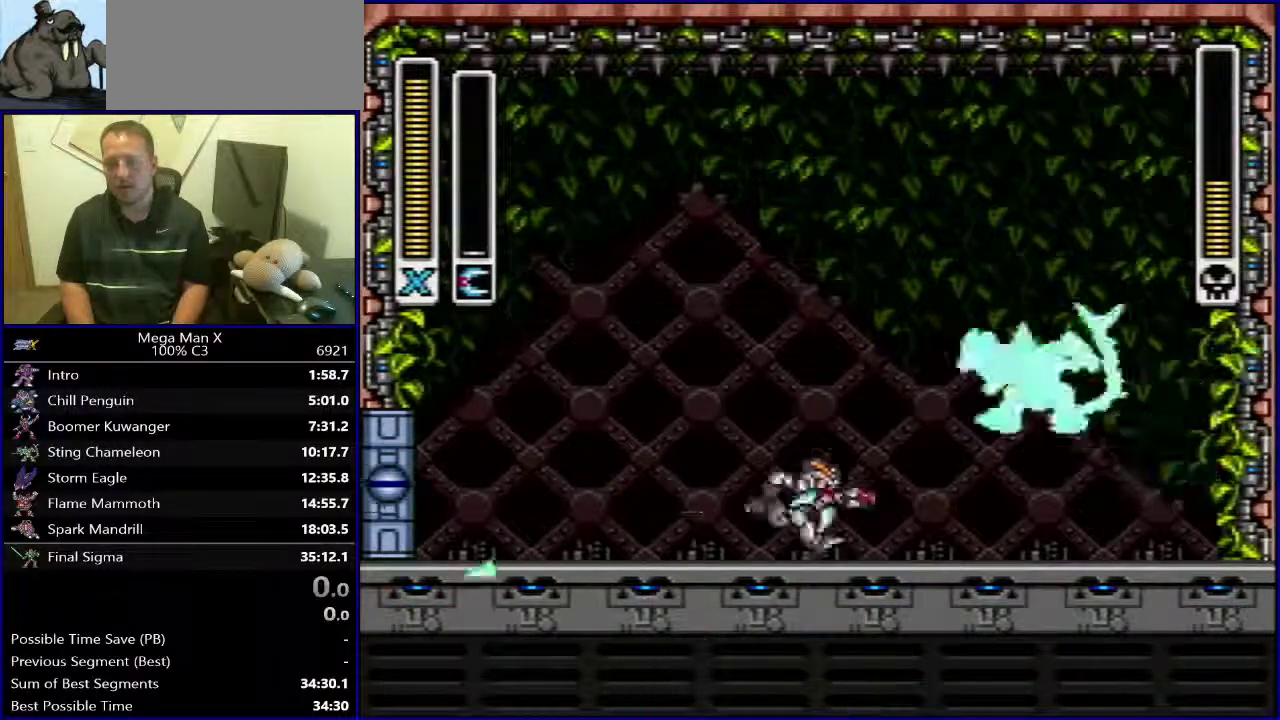
{"buttons": ["Y", "DPAD_LEFT"], "events": [[50, "Y", "up"], [183, "DPAD_RIGHT", "up"], [233, "DPAD_LEFT", "down"], [483, "Y", "down"]]}